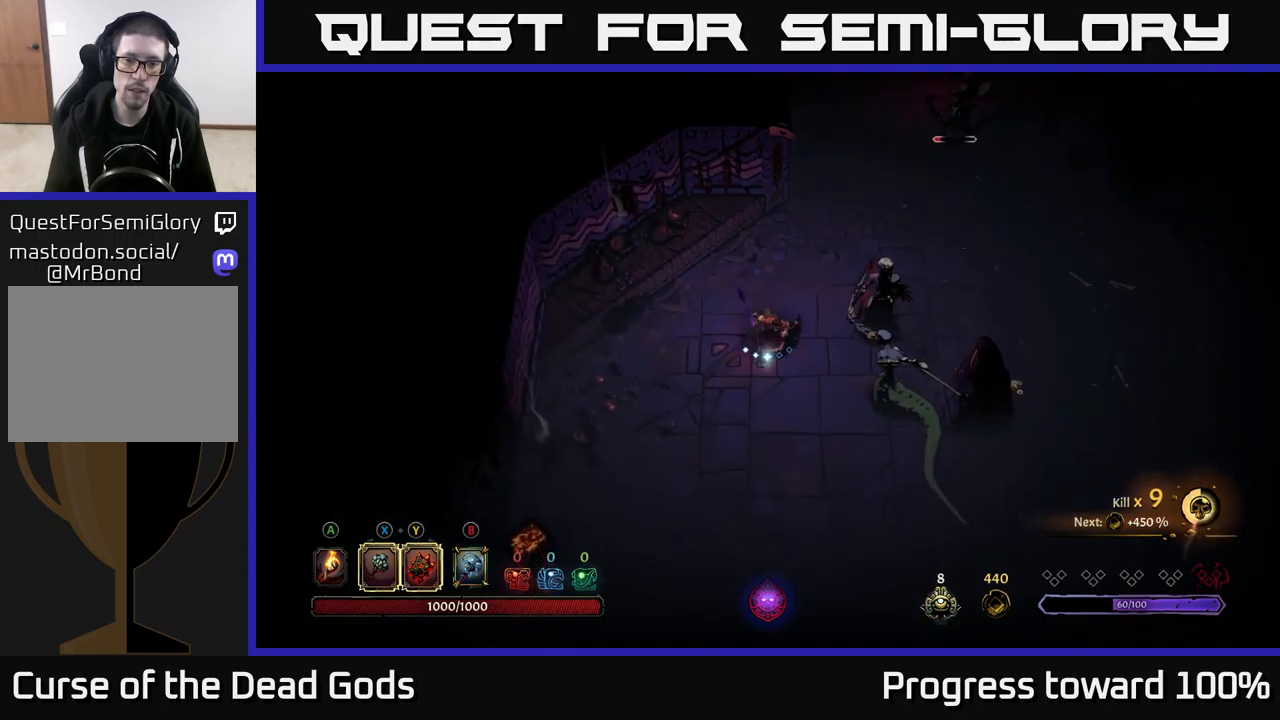
Gameplay with a controller (Xbox layout); each line is a JSON object with the inputs held at the frame after it. "events" lists button and stick changes between this image and that frame as [ms after this image, input, new state], when the widget could be followed in between.
{"buttons": ["Y"], "left_stick": "down-right", "right_stick": "center", "events": [[300, "Y", "down"]]}
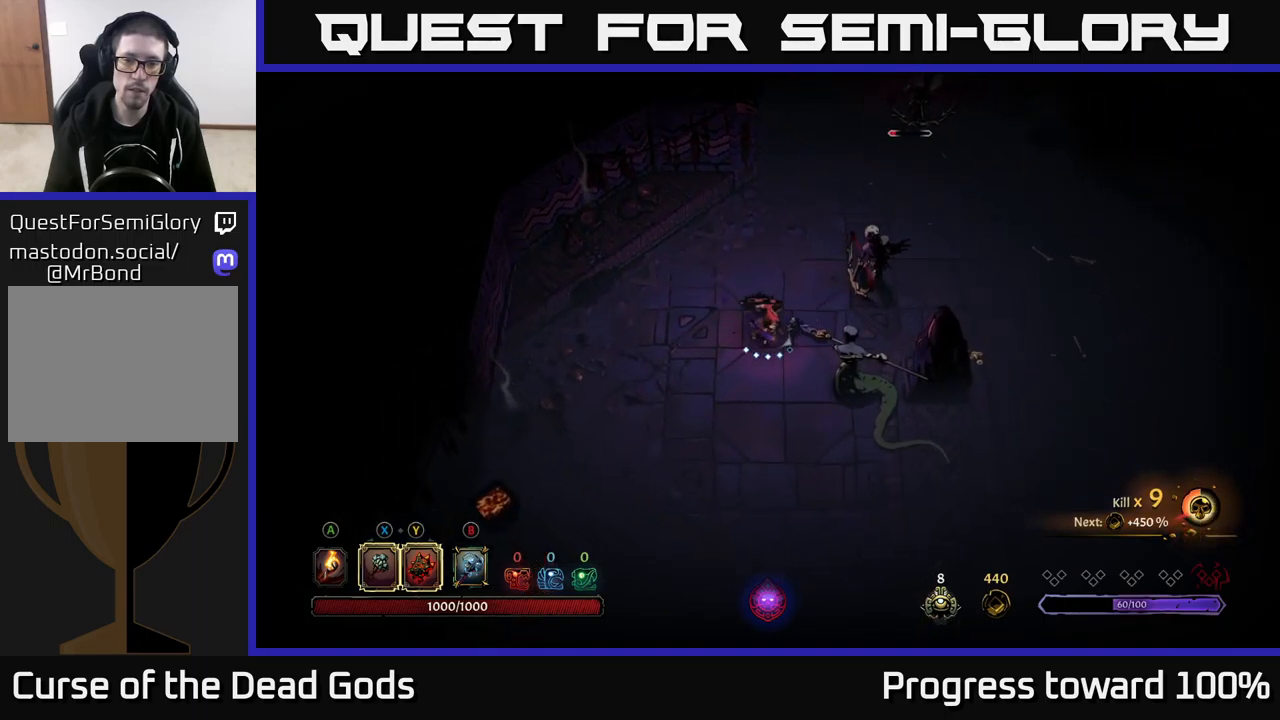
{"buttons": [], "left_stick": "down-right", "right_stick": "center", "events": [[150, "Y", "up"], [367, "X", "down"], [500, "X", "up"]]}
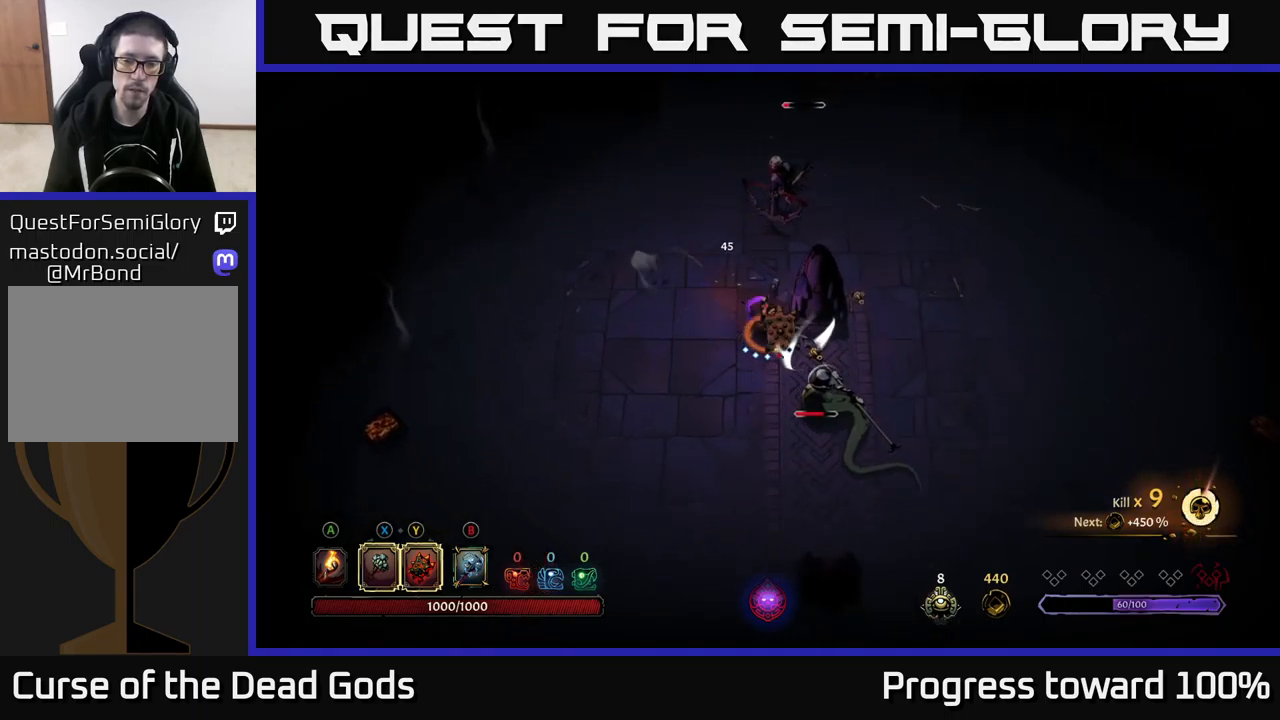
{"buttons": [], "left_stick": "down-right", "right_stick": "center", "events": [[317, "X", "down"], [484, "X", "up"]]}
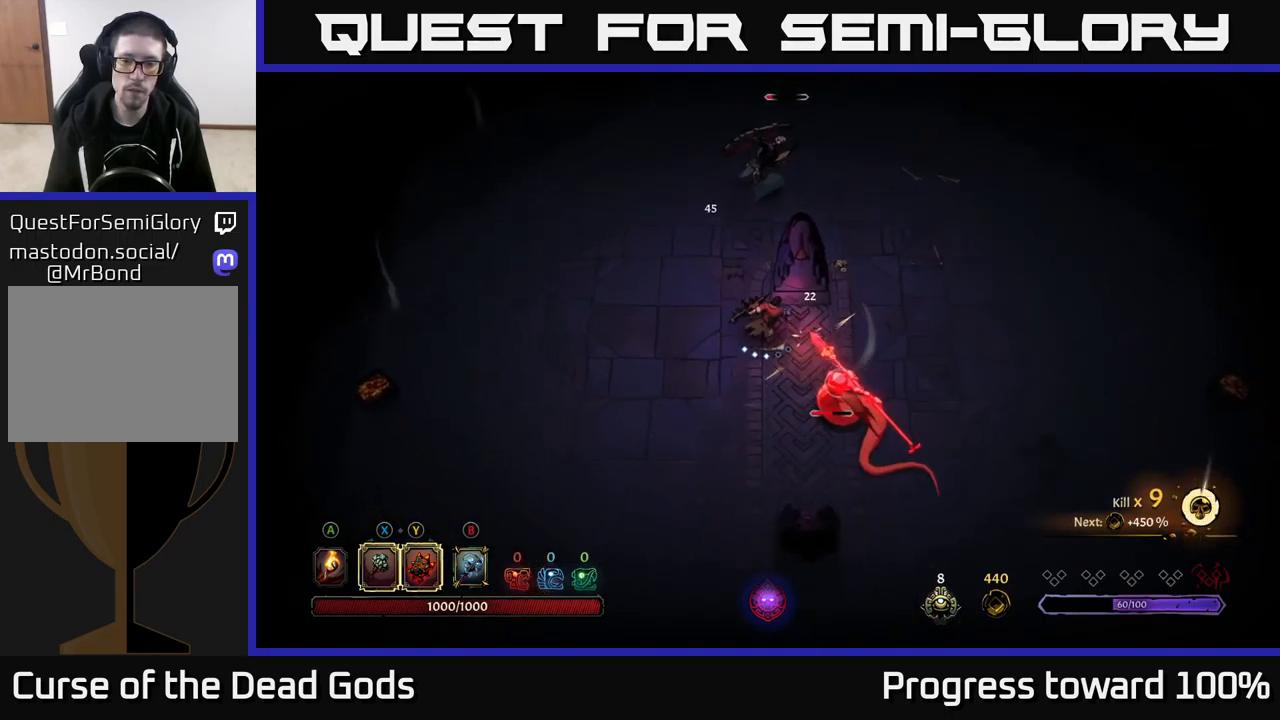
{"buttons": ["X"], "left_stick": "down-right", "right_stick": "center", "events": [[317, "X", "down"]]}
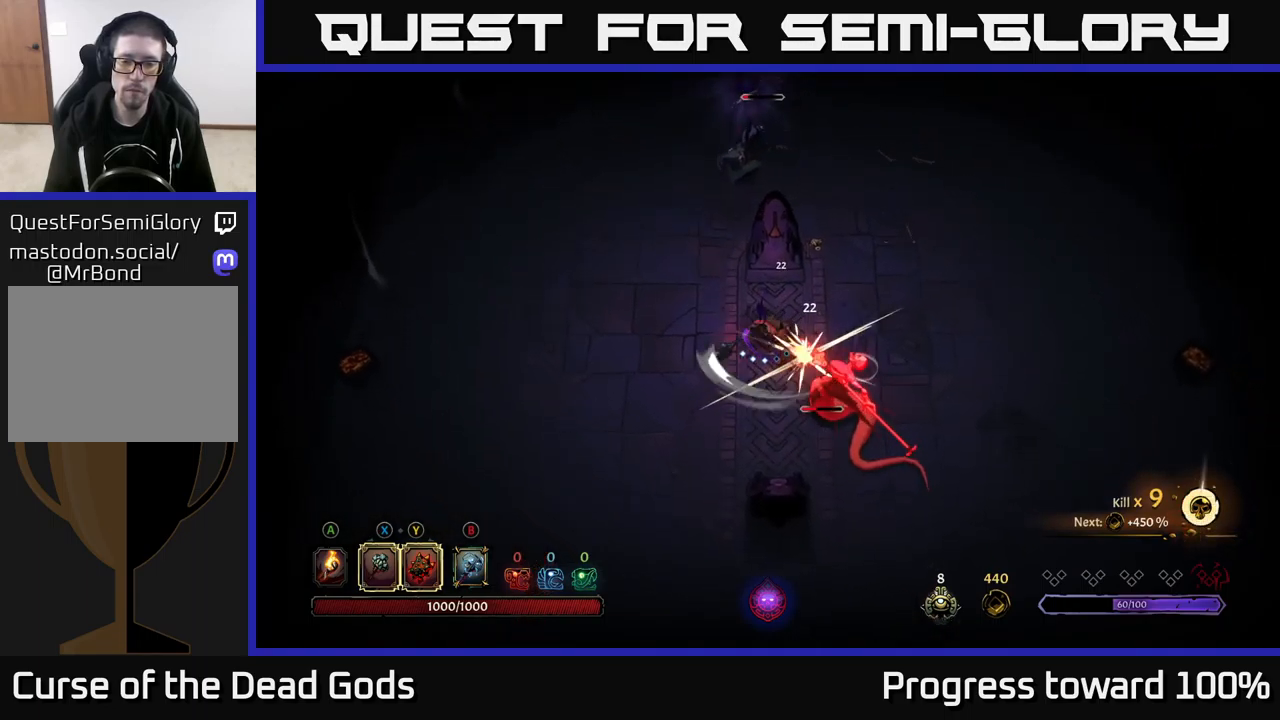
{"buttons": [], "left_stick": "center", "right_stick": "center", "events": [[84, "X", "up"], [467, "left_stick", "center"]]}
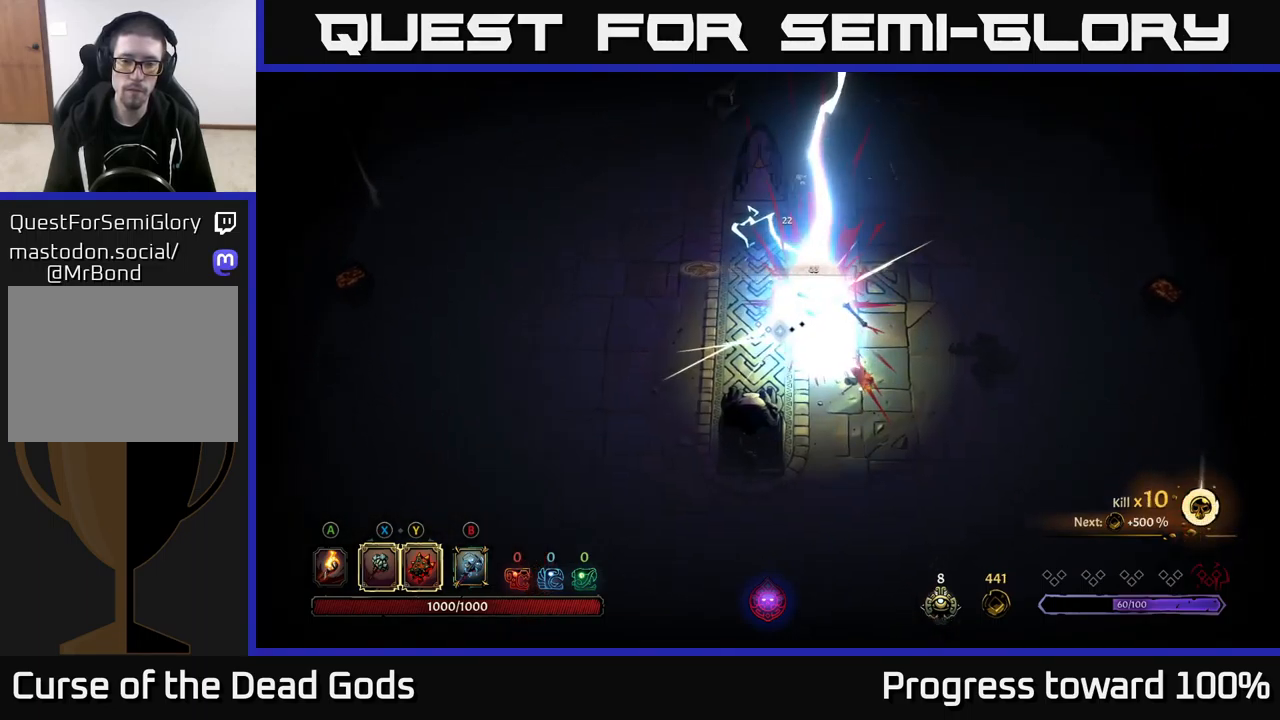
{"buttons": [], "left_stick": "down-left", "right_stick": "center", "events": [[417, "left_stick", "down-left"]]}
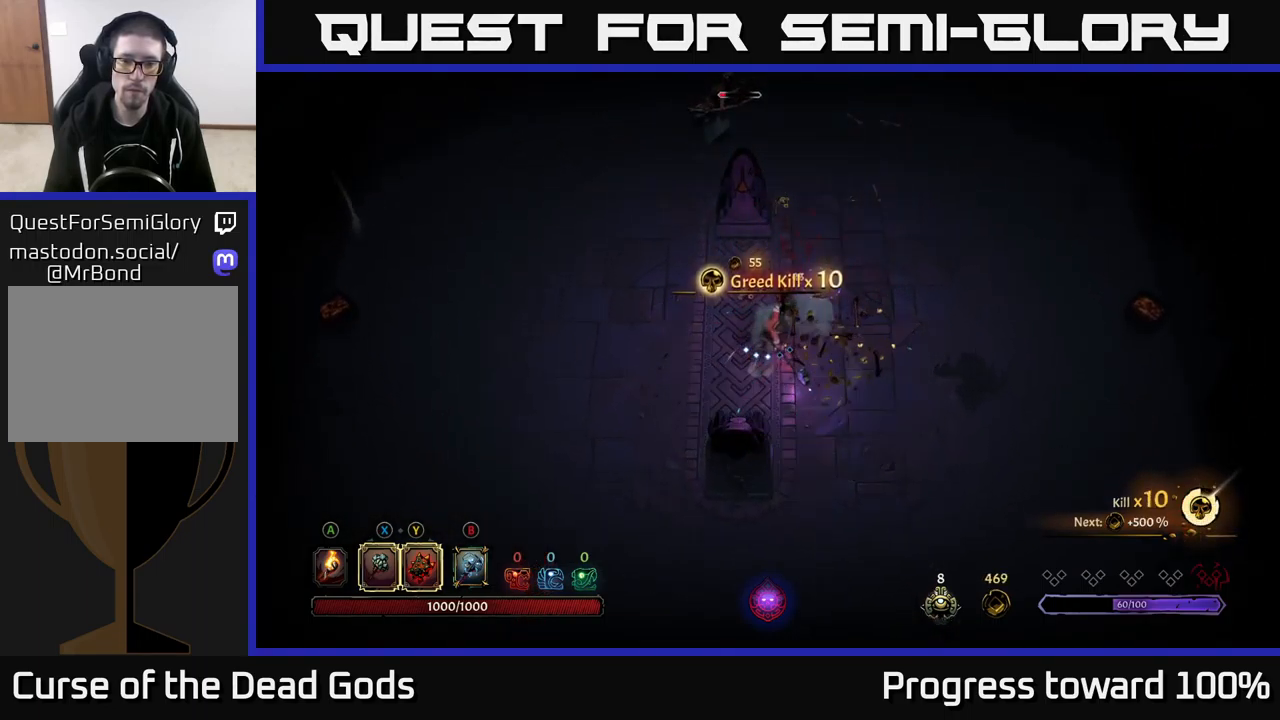
{"buttons": [], "left_stick": "left", "right_stick": "center", "events": [[67, "left_stick", "left"]]}
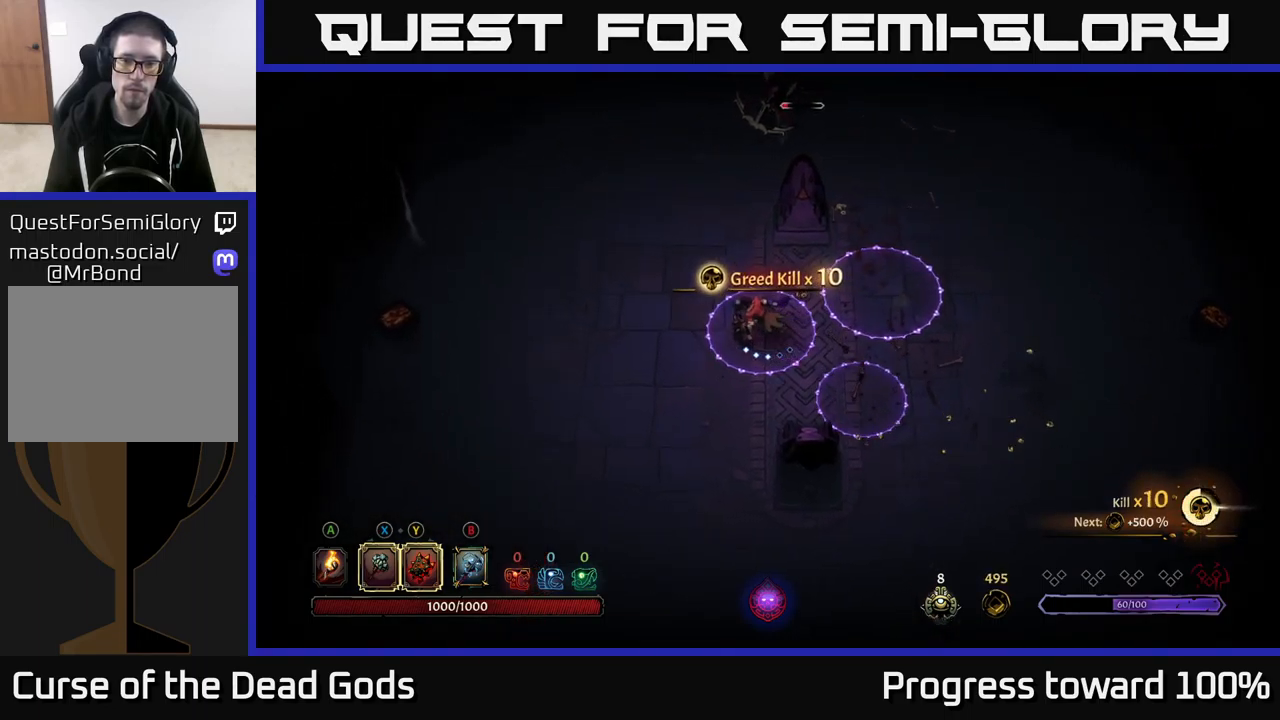
{"buttons": [], "left_stick": "up", "right_stick": "center", "events": [[167, "R2", "down"], [317, "left_stick", "up-left"], [334, "R2", "up"], [466, "left_stick", "up"]]}
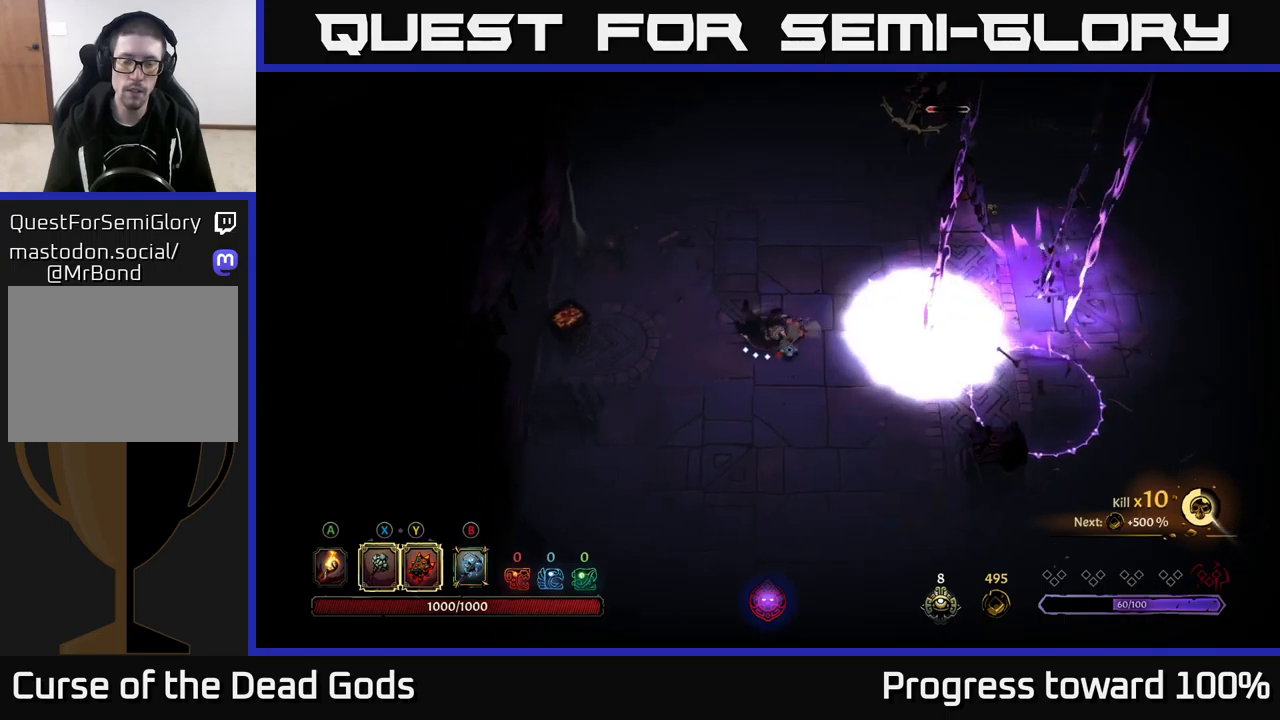
{"buttons": [], "left_stick": "up-right", "right_stick": "center", "events": [[83, "left_stick", "up-right"]]}
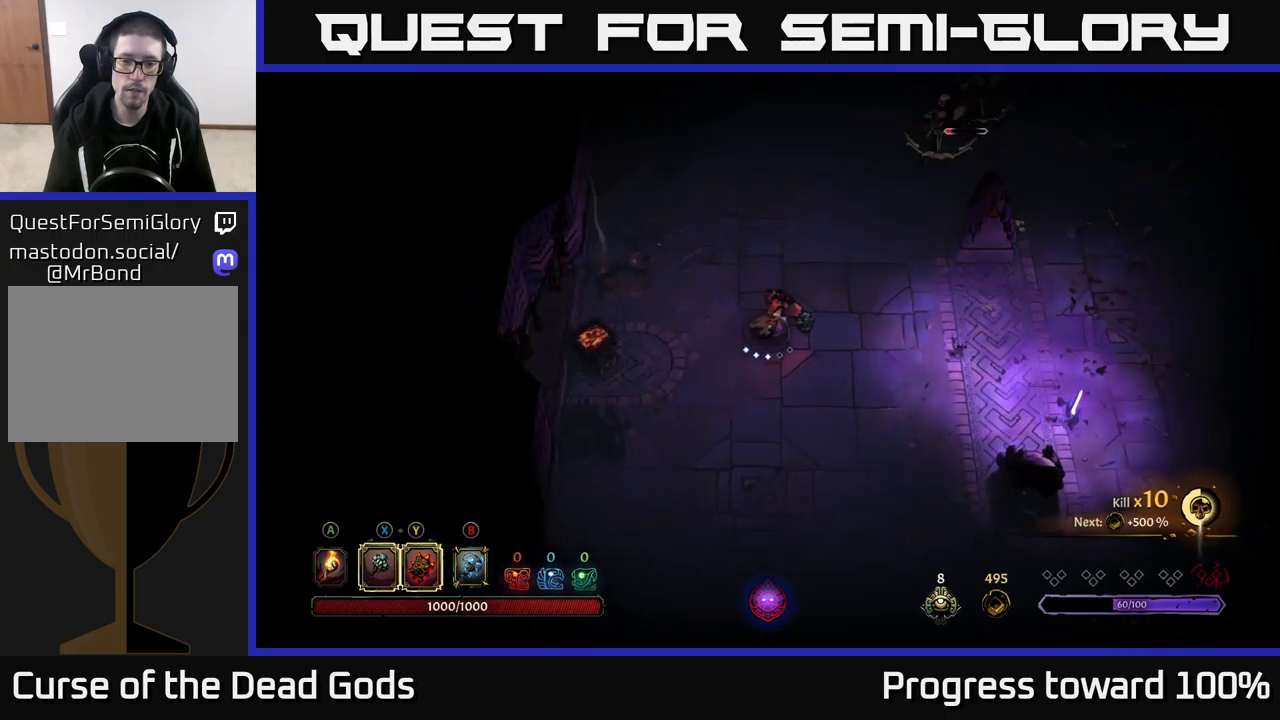
{"buttons": [], "left_stick": "up-right", "right_stick": "center", "events": []}
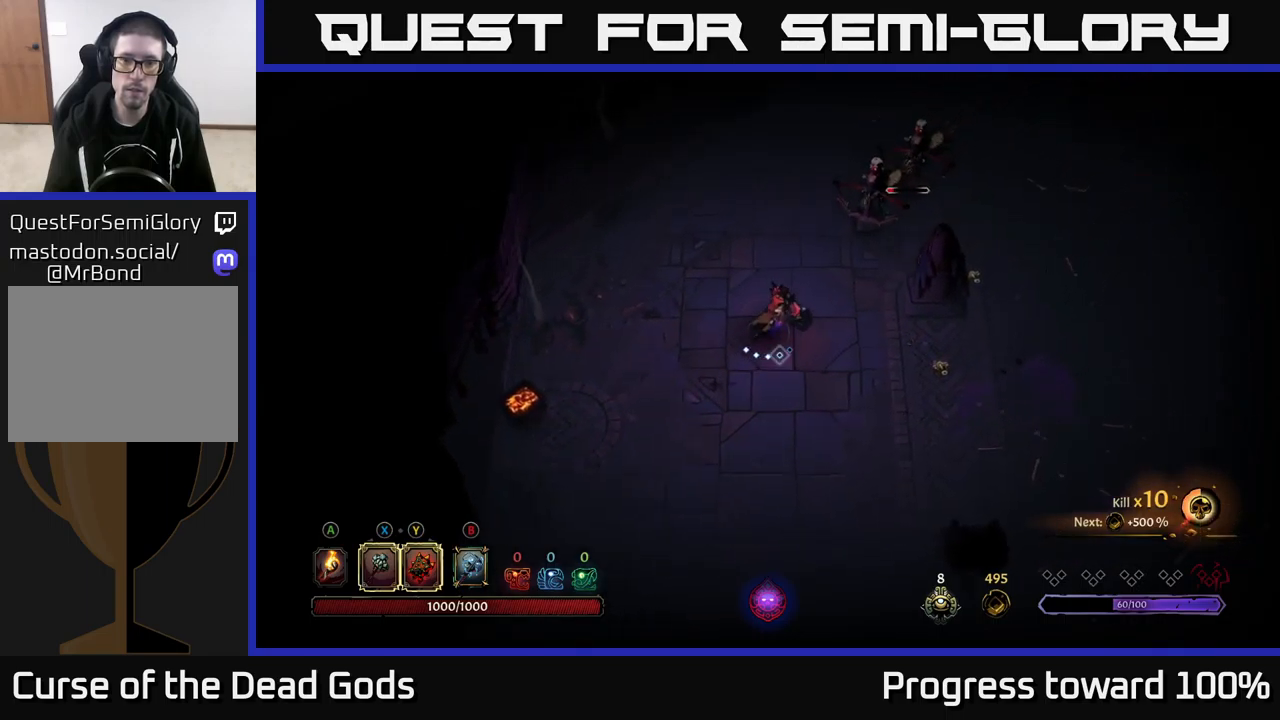
{"buttons": [], "left_stick": "up-right", "right_stick": "center", "events": [[216, "B", "down"], [266, "B", "up"], [350, "B", "down"], [416, "B", "up"]]}
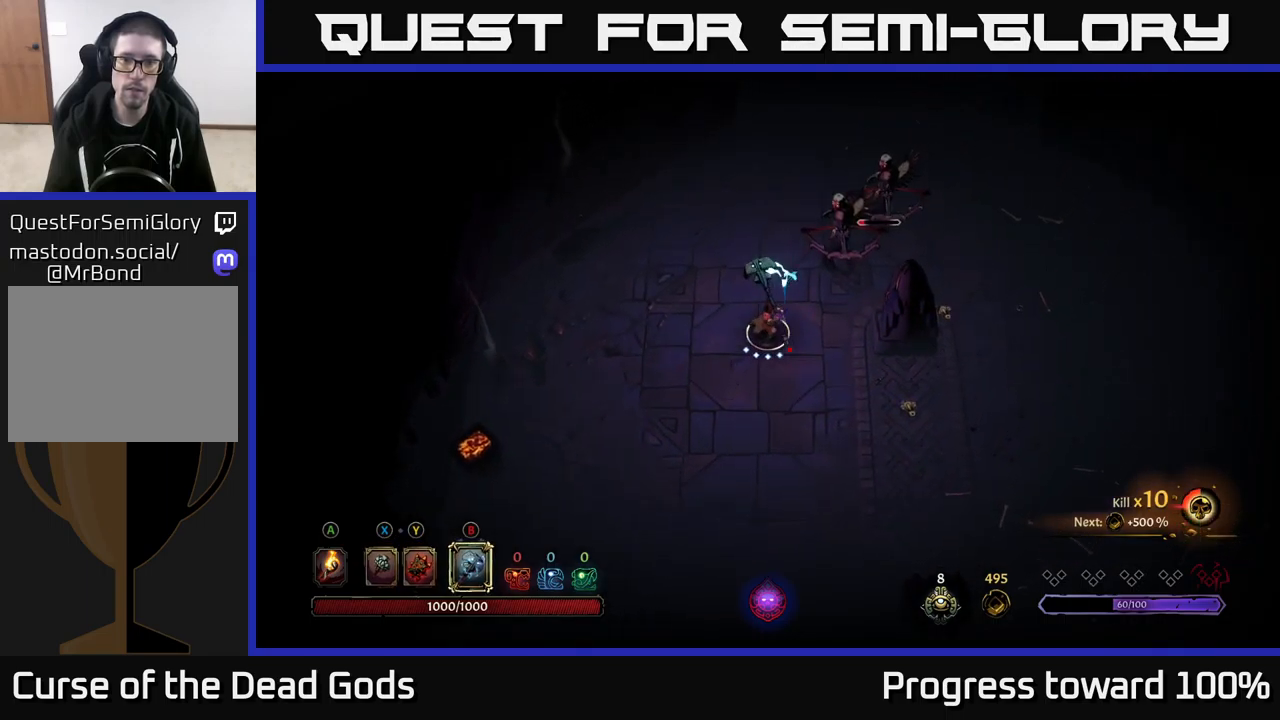
{"buttons": [], "left_stick": "up-right", "right_stick": "center", "events": []}
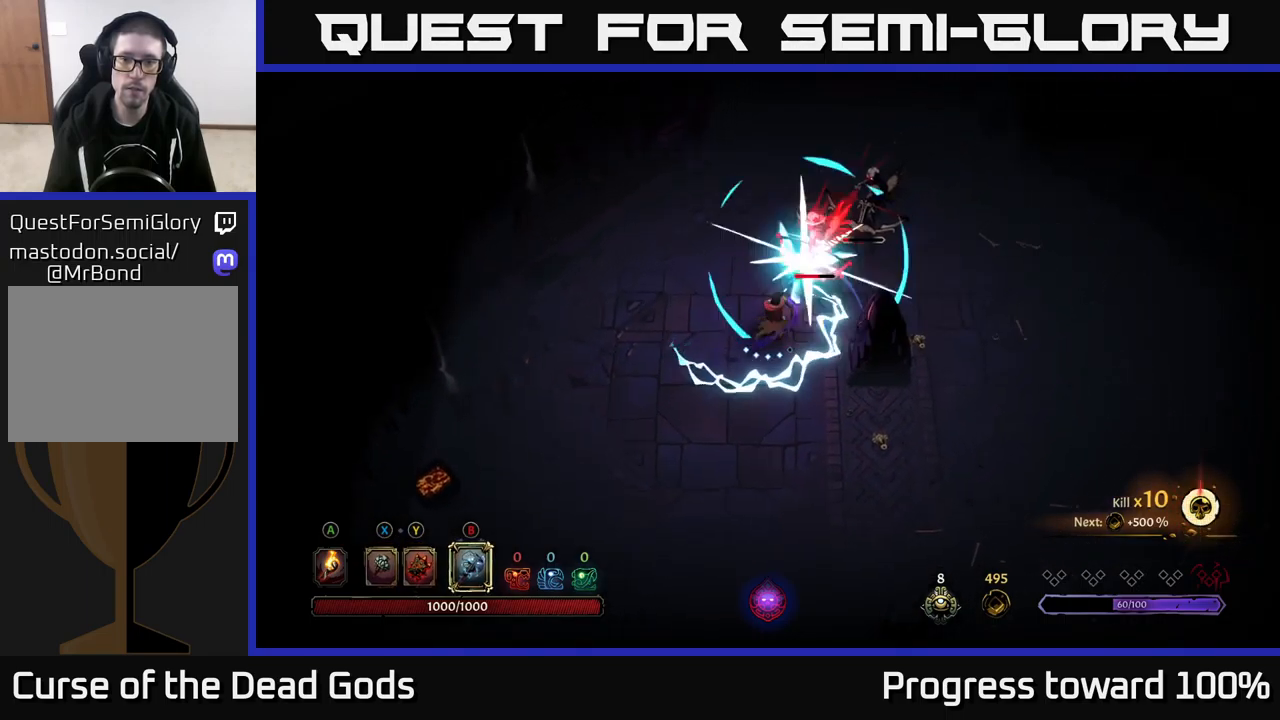
{"buttons": [], "left_stick": "up-right", "right_stick": "center", "events": [[133, "B", "down"], [216, "B", "up"]]}
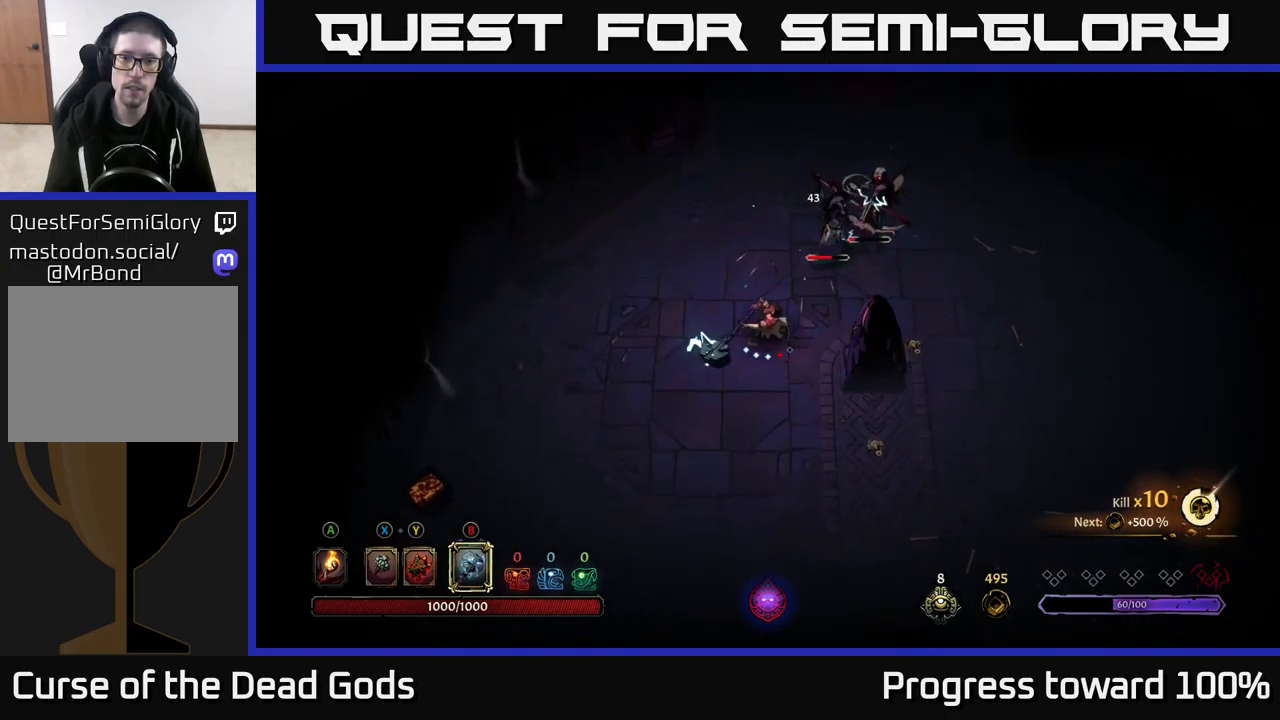
{"buttons": ["B"], "left_stick": "up-right", "right_stick": "center", "events": [[483, "B", "down"]]}
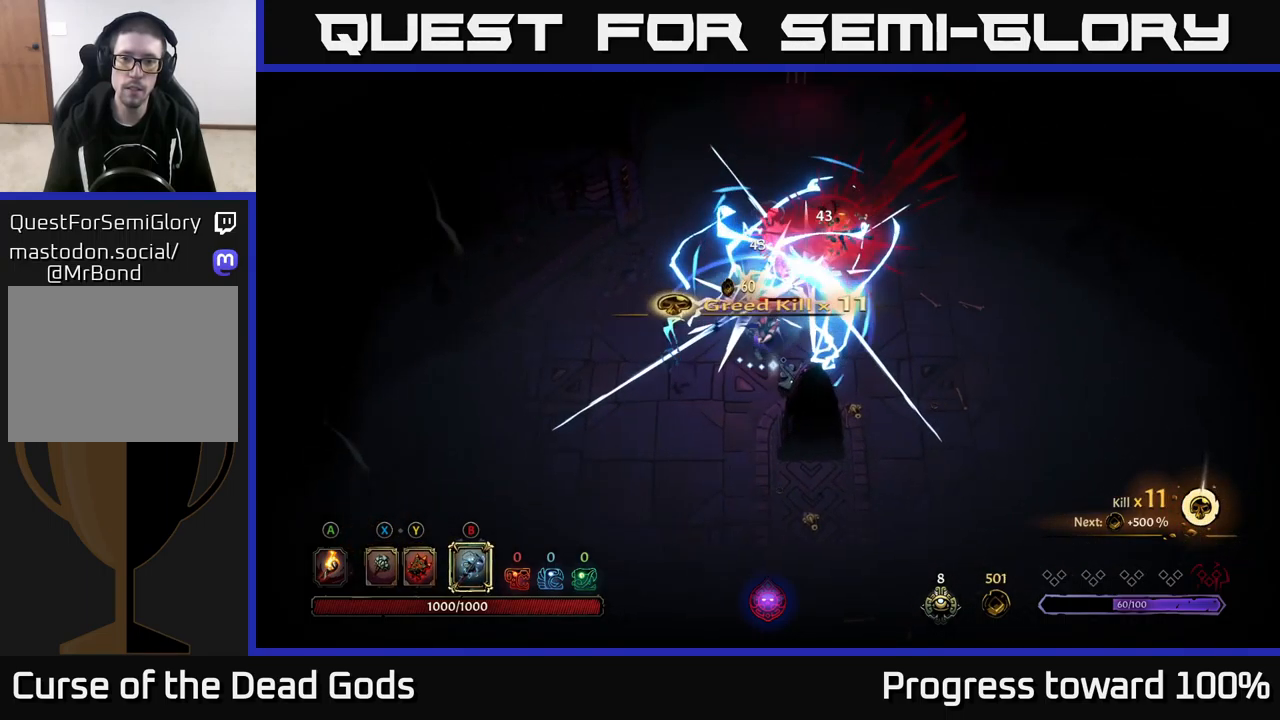
{"buttons": [], "left_stick": "up", "right_stick": "center", "events": [[83, "B", "up"], [466, "left_stick", "up"]]}
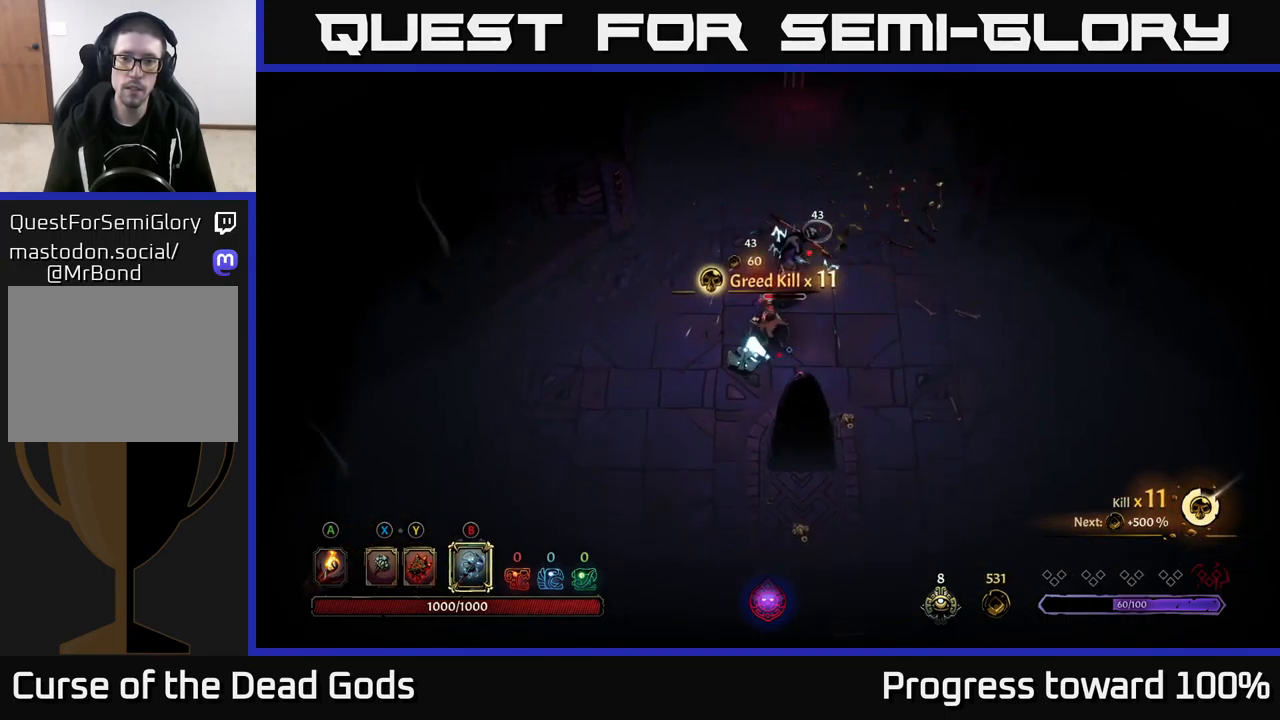
{"buttons": [], "left_stick": "up-right", "right_stick": "center", "events": [[266, "left_stick", "up-right"]]}
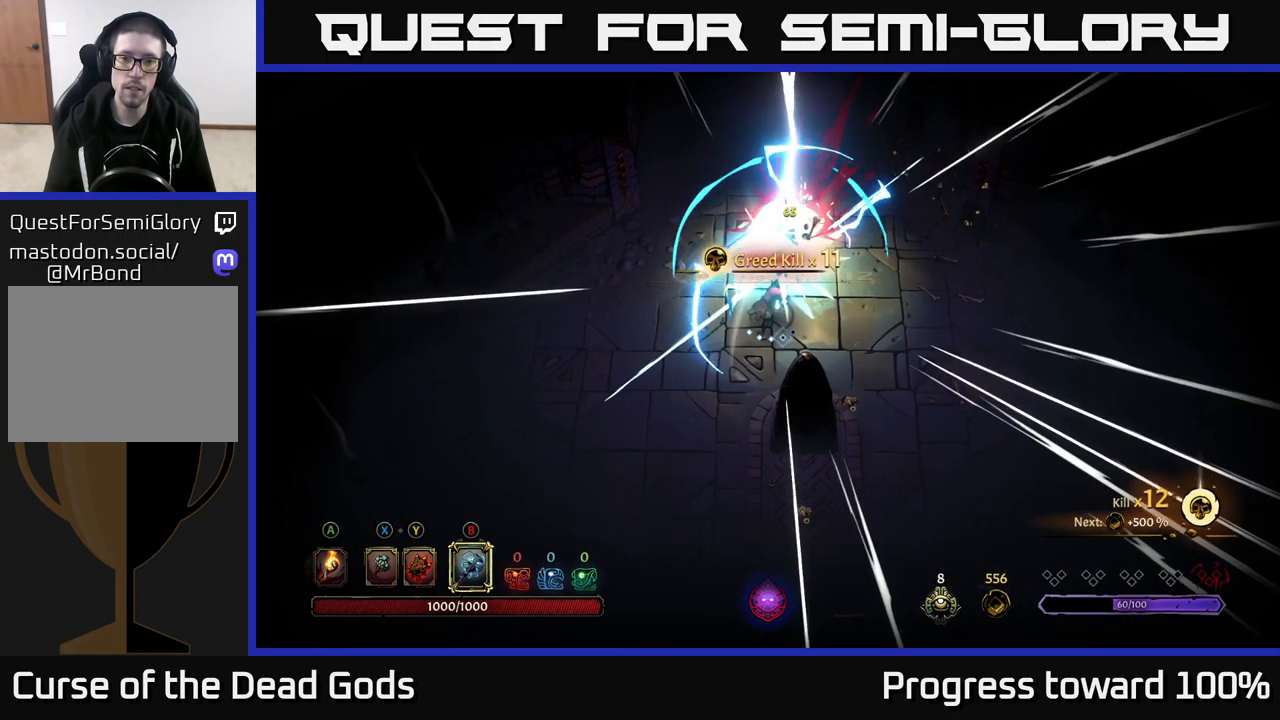
{"buttons": [], "left_stick": "center", "right_stick": "center", "events": [[150, "left_stick", "center"]]}
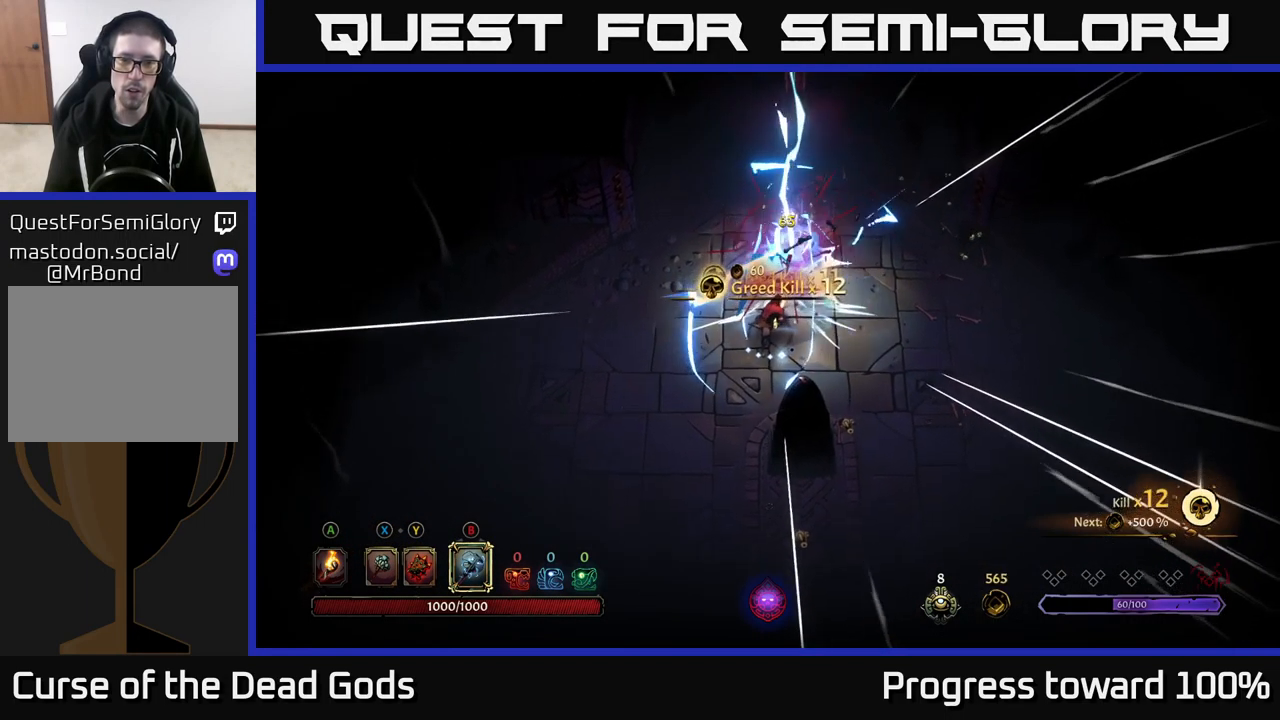
{"buttons": [], "left_stick": "up-right", "right_stick": "center", "events": [[300, "left_stick", "up-right"]]}
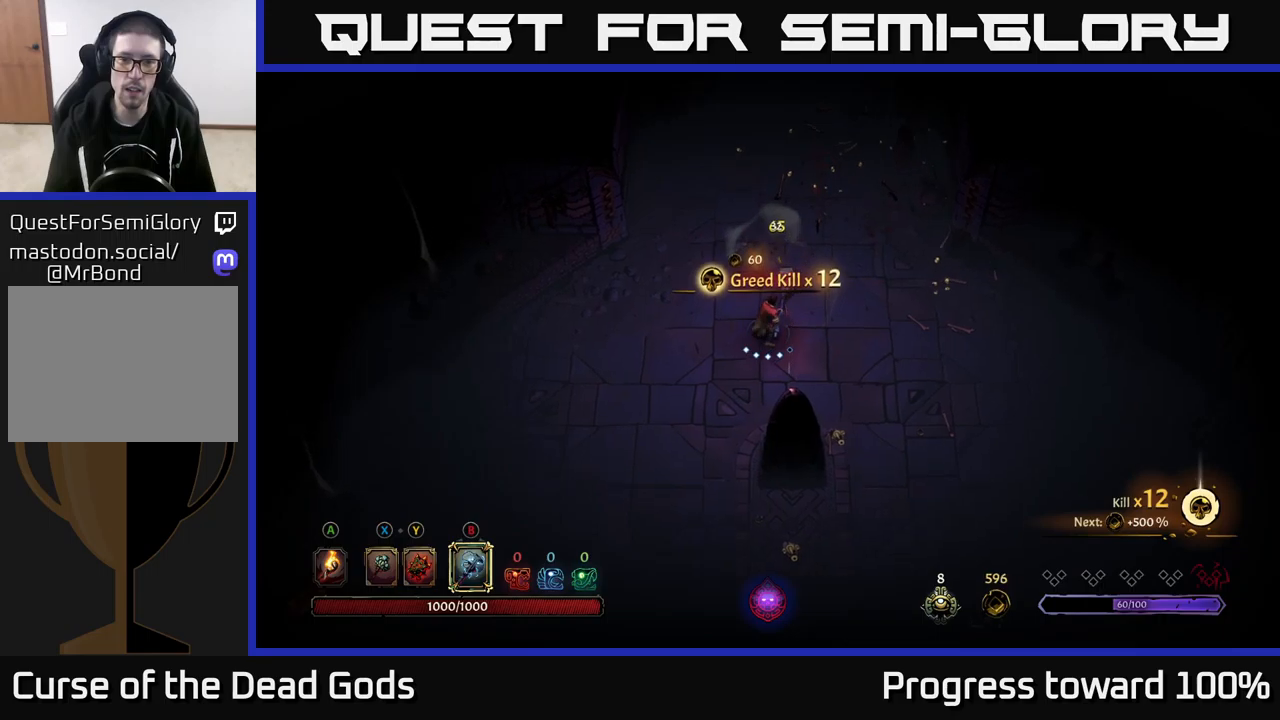
{"buttons": [], "left_stick": "down-left", "right_stick": "center", "events": [[67, "A", "down"], [83, "left_stick", "up-left"], [150, "A", "up"], [183, "left_stick", "left"], [333, "left_stick", "down-left"]]}
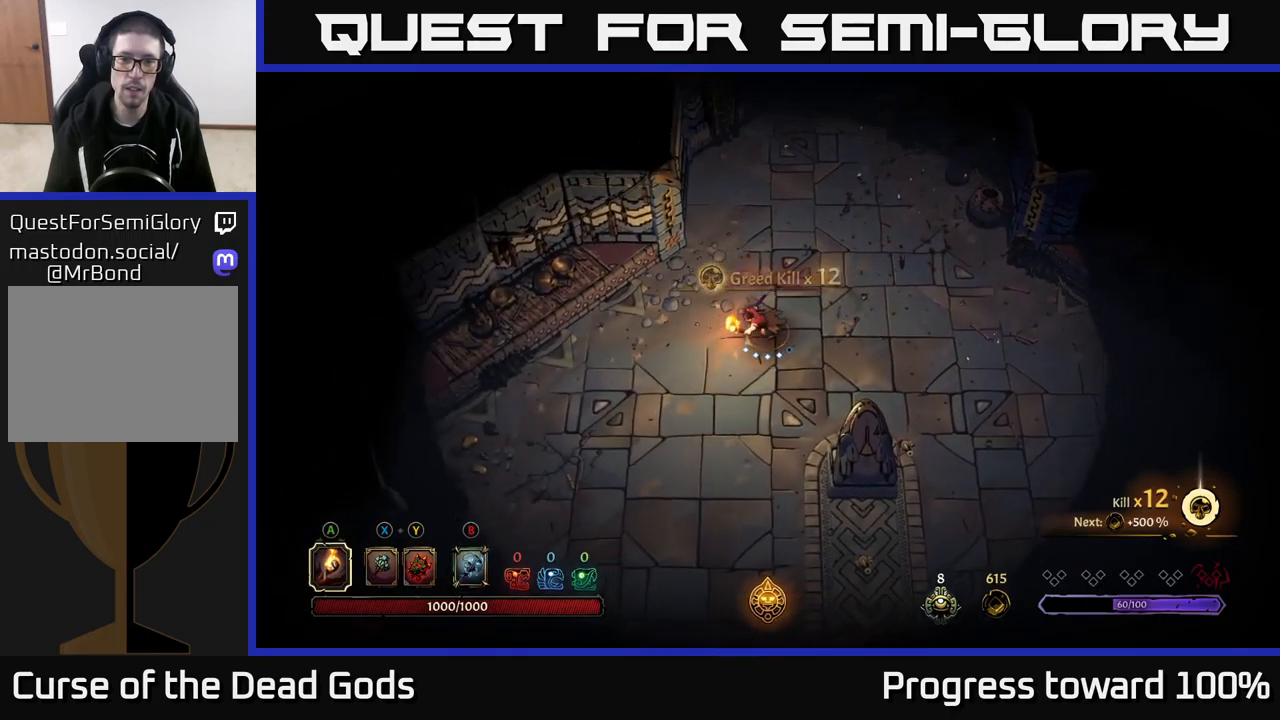
{"buttons": ["R2"], "left_stick": "down-left", "right_stick": "center", "events": [[483, "R2", "down"]]}
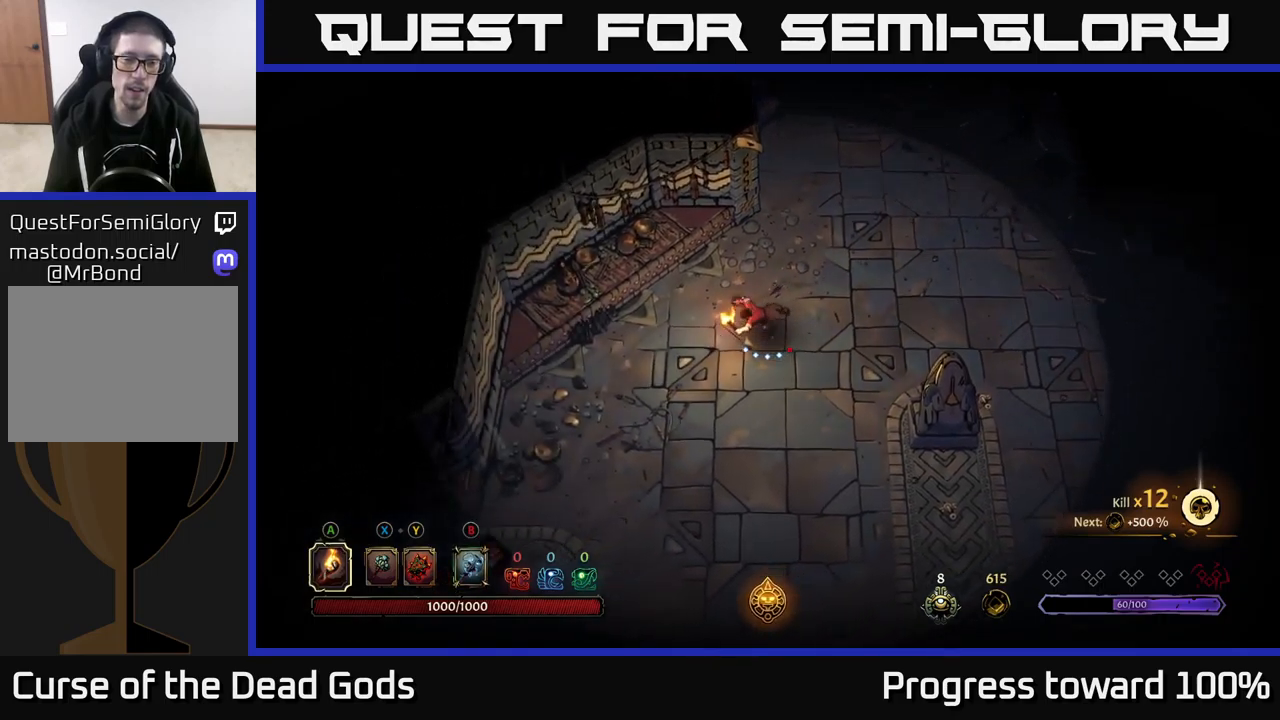
{"buttons": [], "left_stick": "center", "right_stick": "center", "events": [[150, "R2", "up"], [233, "left_stick", "center"]]}
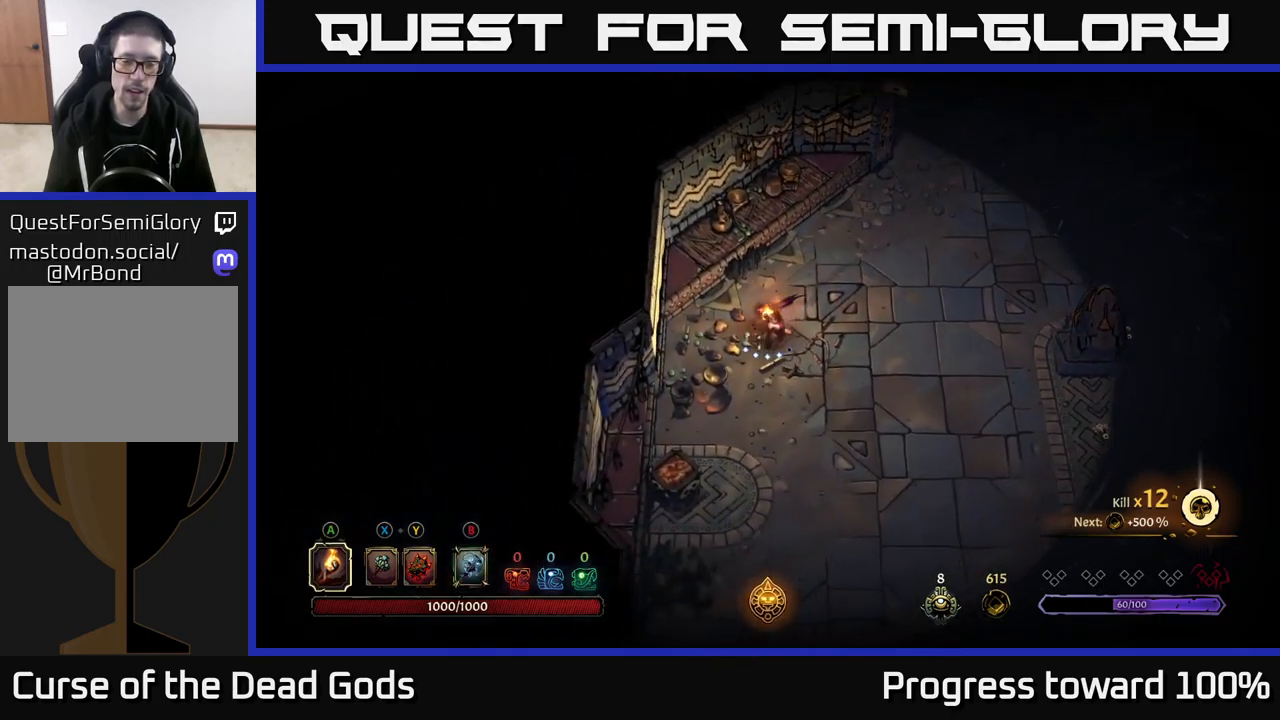
{"buttons": [], "left_stick": "up-right", "right_stick": "center", "events": [[33, "left_stick", "down"], [250, "left_stick", "right"], [383, "left_stick", "up-right"]]}
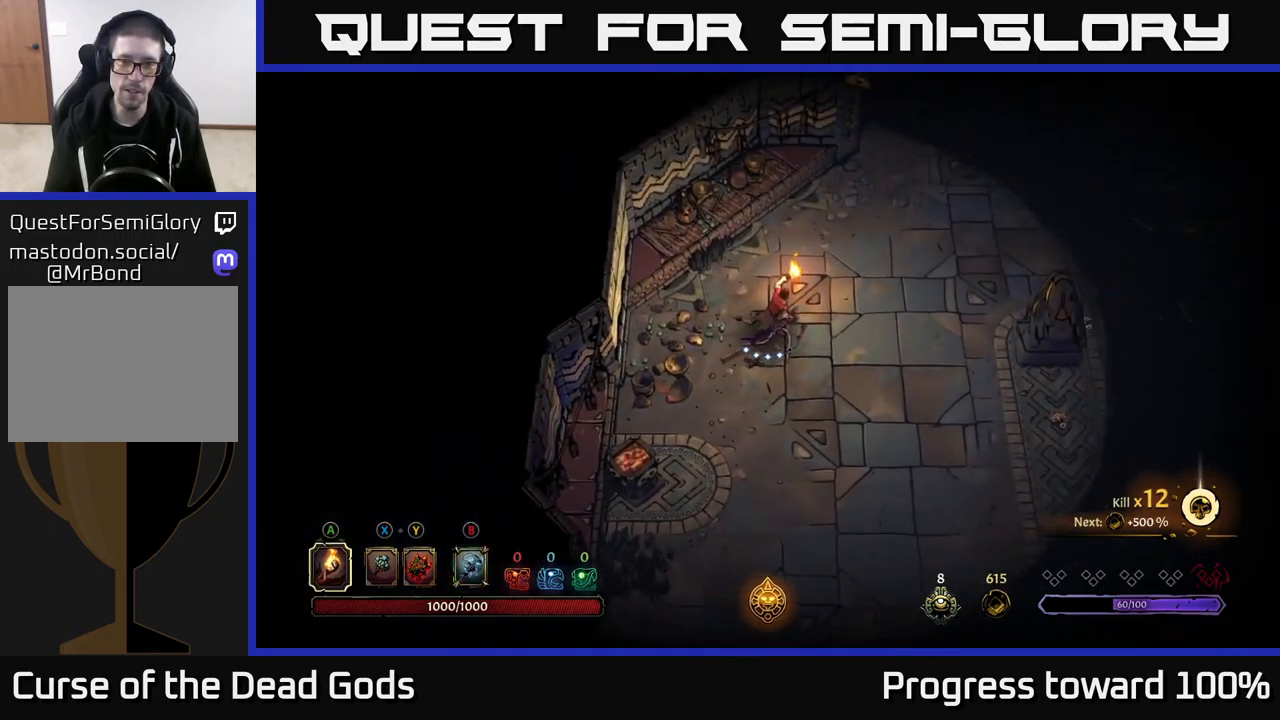
{"buttons": [], "left_stick": "right", "right_stick": "center", "events": [[83, "R2", "down"], [267, "left_stick", "center"], [317, "R2", "up"], [467, "left_stick", "right"]]}
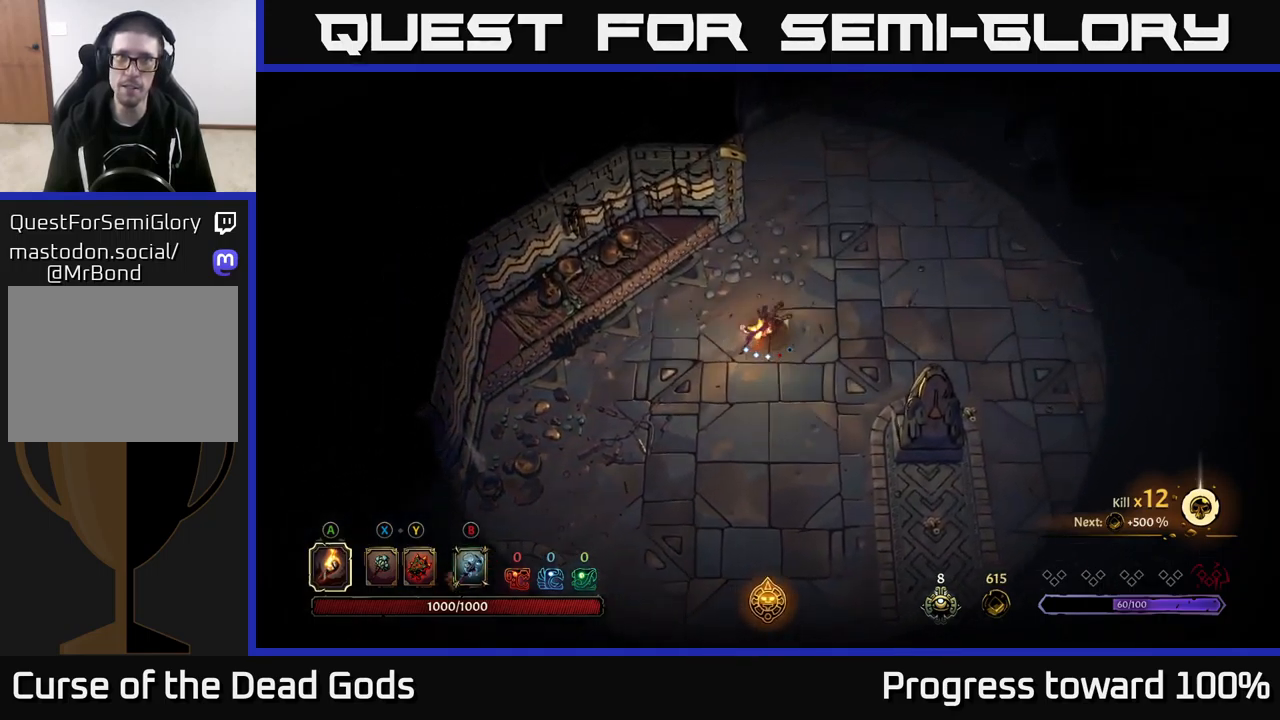
{"buttons": ["R2"], "left_stick": "right", "right_stick": "center", "events": [[300, "R2", "down"]]}
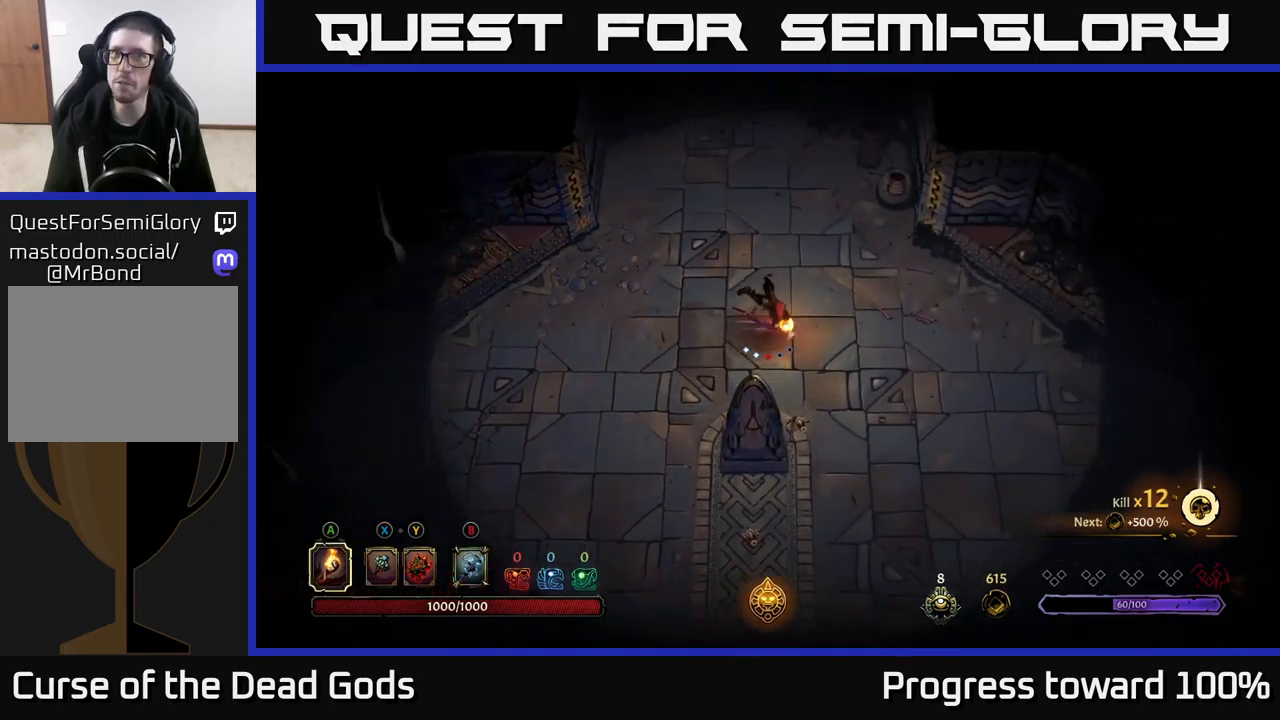
{"buttons": [], "left_stick": "up-right", "right_stick": "center", "events": [[33, "R2", "up"], [117, "left_stick", "center"], [283, "left_stick", "right"], [483, "left_stick", "up-right"]]}
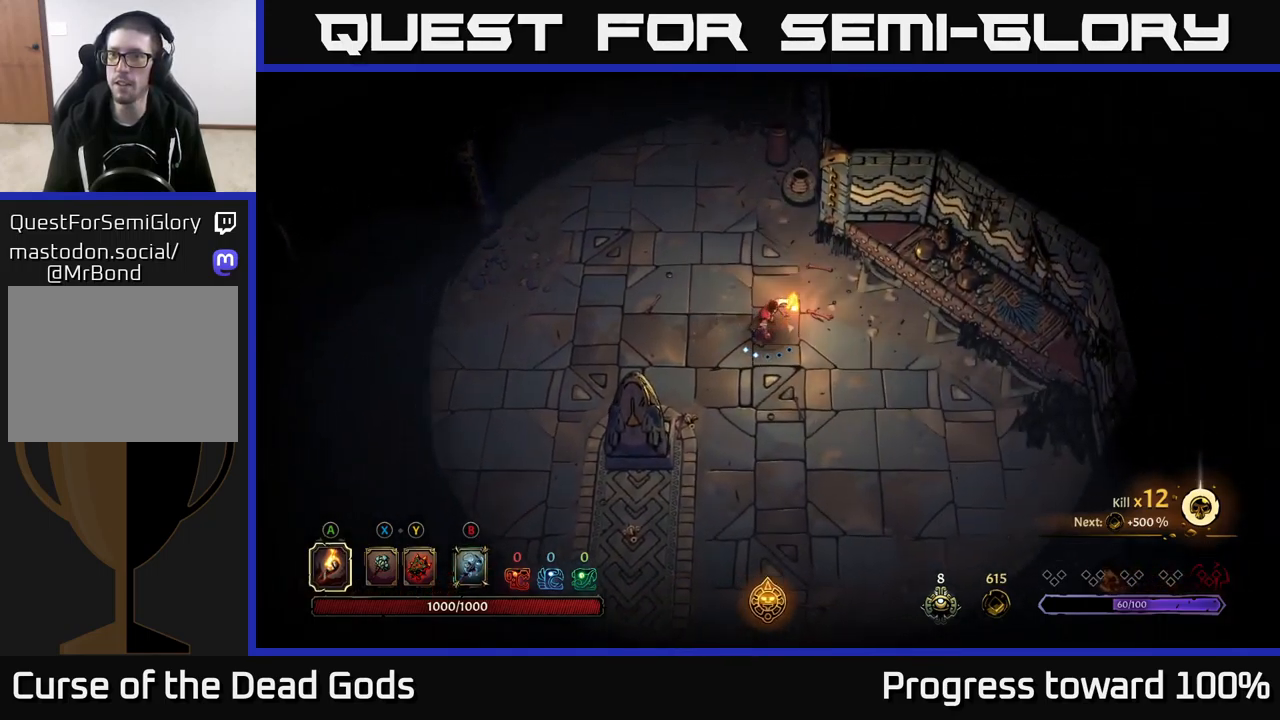
{"buttons": [], "left_stick": "up", "right_stick": "center", "events": [[17, "left_stick", "up"]]}